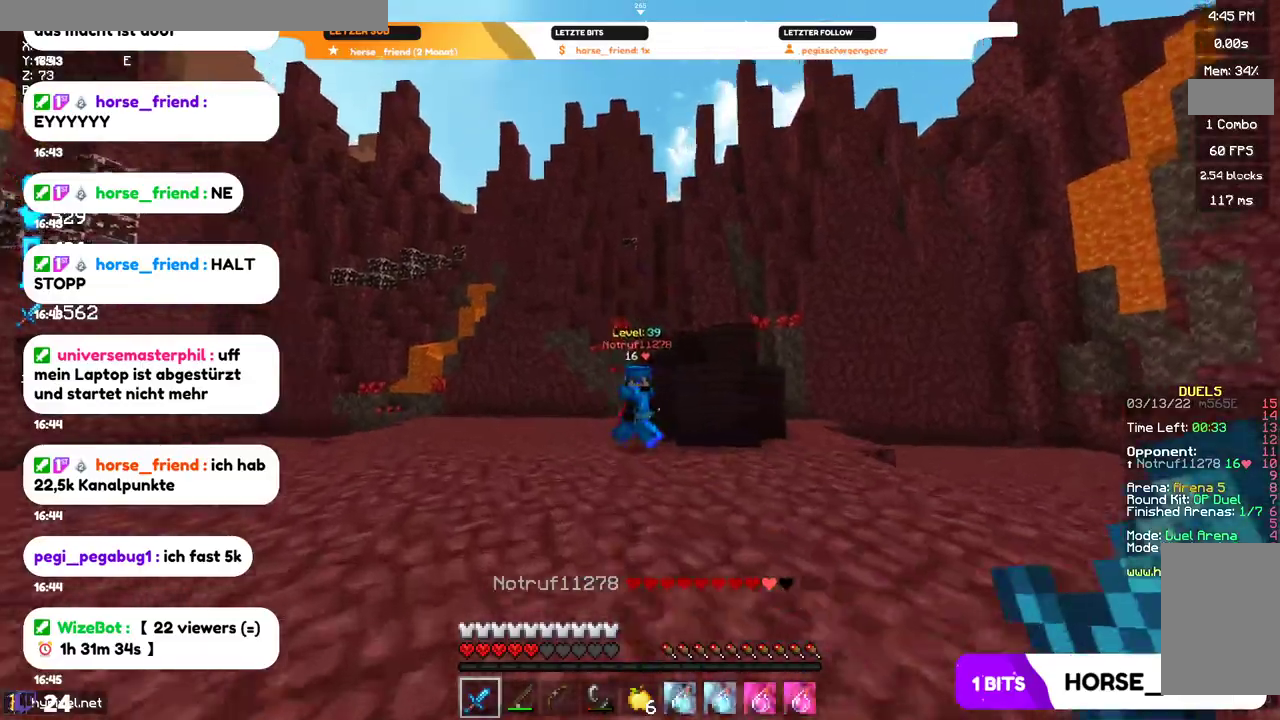
Gameplay with keyboard and mouse; each line is a JSON object with the keys and mouse buttons held at the frame after it. "events" lists presses ("down") and releases ("up") of "a", "d", "s", "w", "mouse_left" and "mouse_right" between this image and that frame as [ms after this image, input, new state], when the widget could be followed in between. "mouse_left", "mouse_right" = the "left", "right" buttons of the "mouse" list. No other keys are recorded. Fast repeated clicks can show as one long hold. Mouse movement is not recorded.
{"keys": ["a", "w"], "mouse": ["left", "right"], "events": [[200, "a", "up"], [400, "a", "down"], [434, "mouse_left", "down"], [434, "mouse_right", "down"]]}
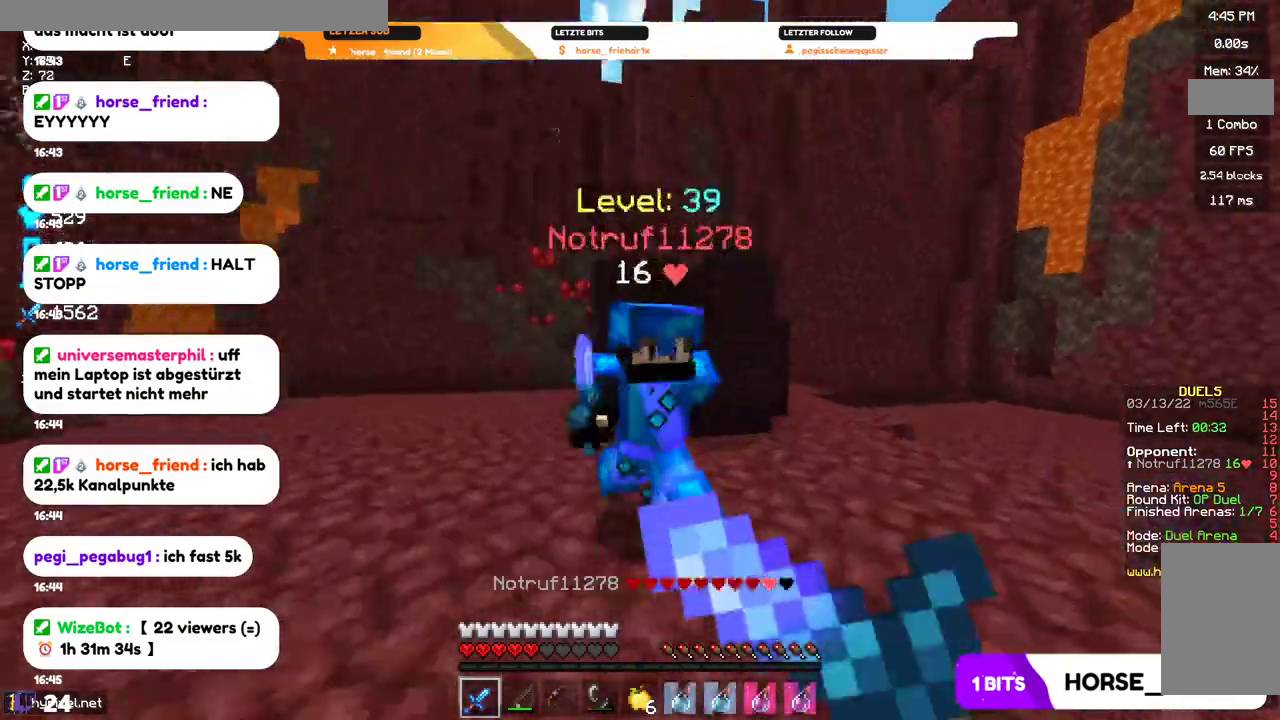
{"keys": ["a", "w"], "mouse": ["left", "right"], "events": [[167, "mouse_right", "up"], [267, "mouse_right", "down"]]}
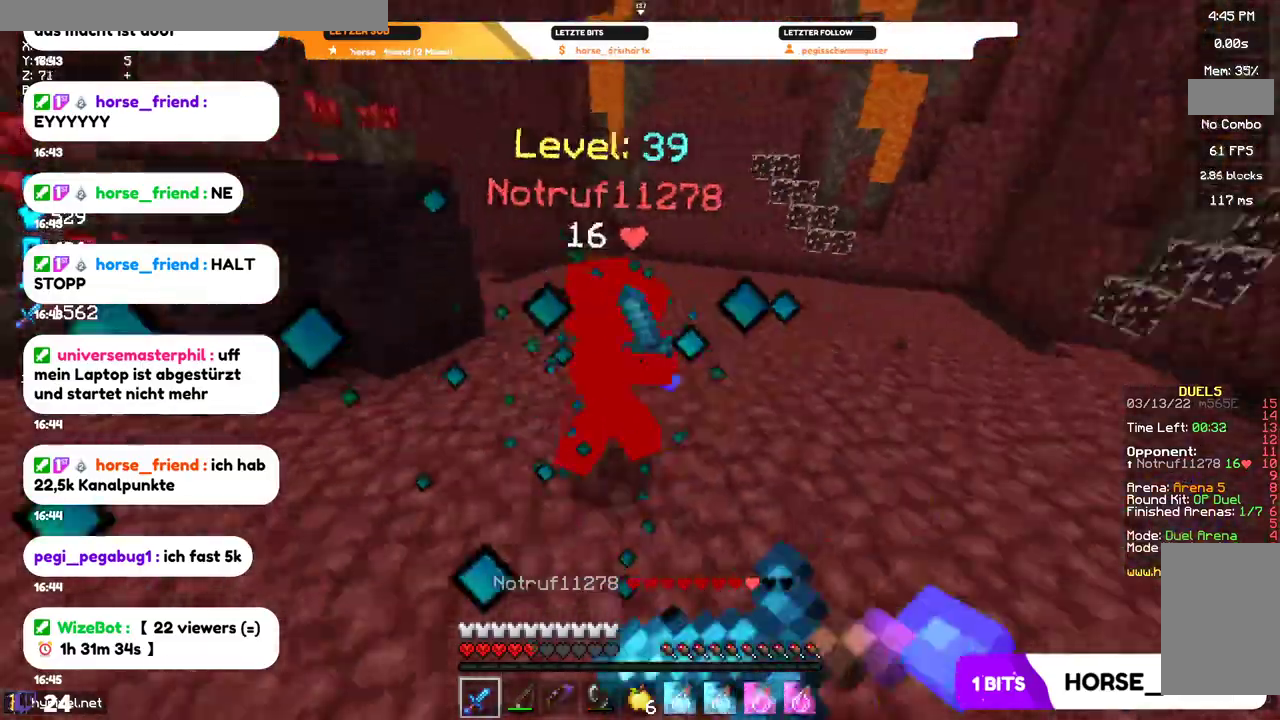
{"keys": ["w"], "mouse": ["left", "right"], "events": [[34, "mouse_right", "up"], [100, "mouse_right", "down"], [200, "mouse_right", "up"], [267, "a", "up"], [300, "mouse_right", "down"]]}
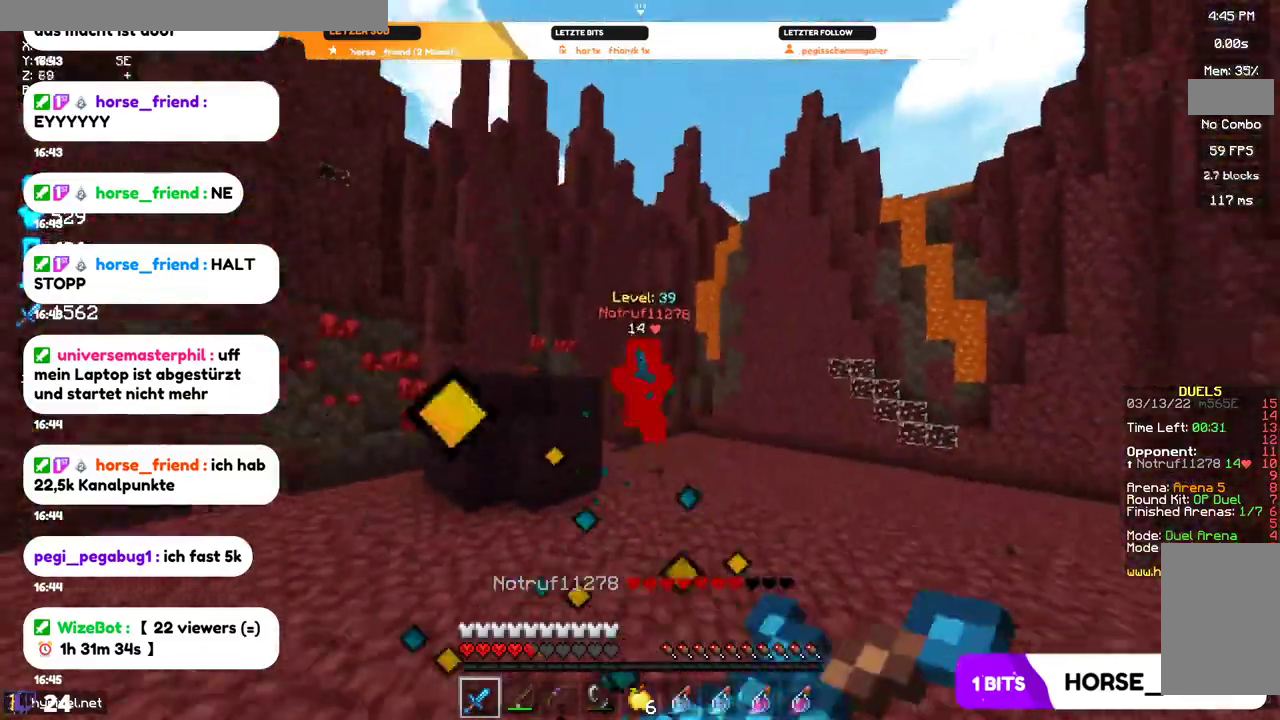
{"keys": ["w"], "mouse": [], "events": [[67, "mouse_right", "up"], [100, "mouse_left", "up"]]}
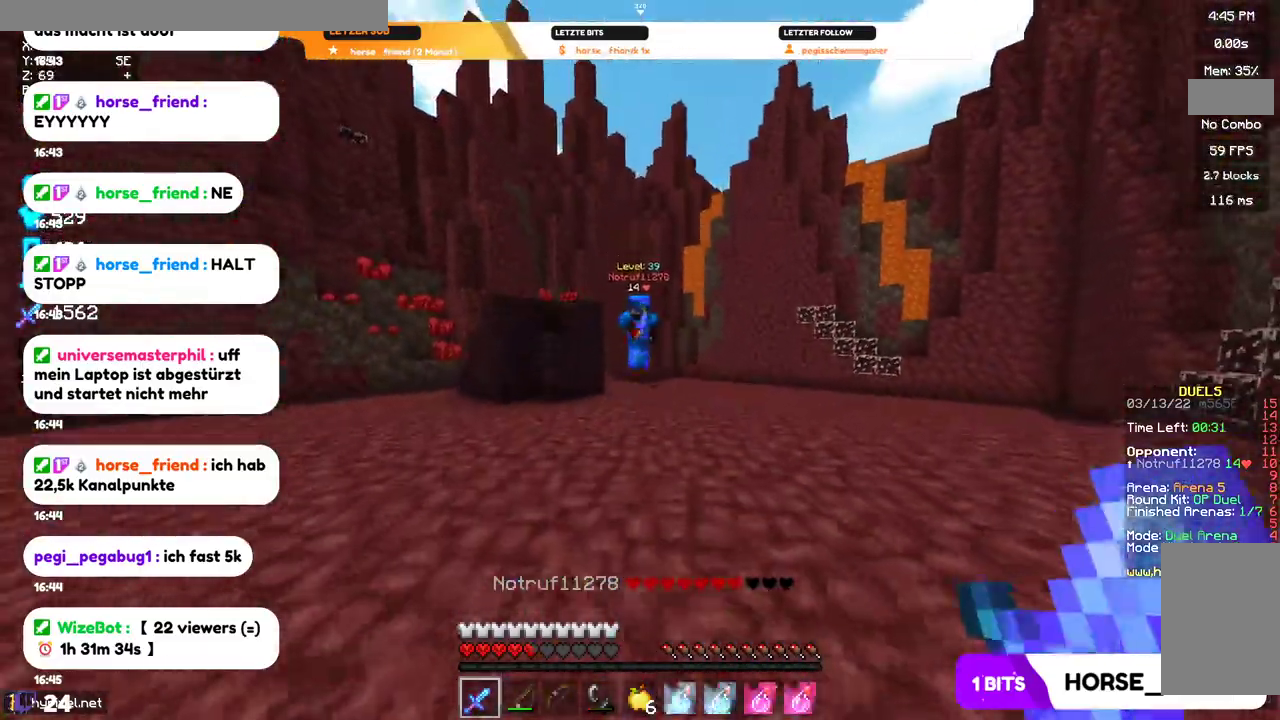
{"keys": ["a", "w"], "mouse": ["left", "right"], "events": [[400, "a", "down"], [467, "mouse_left", "down"], [467, "mouse_right", "down"]]}
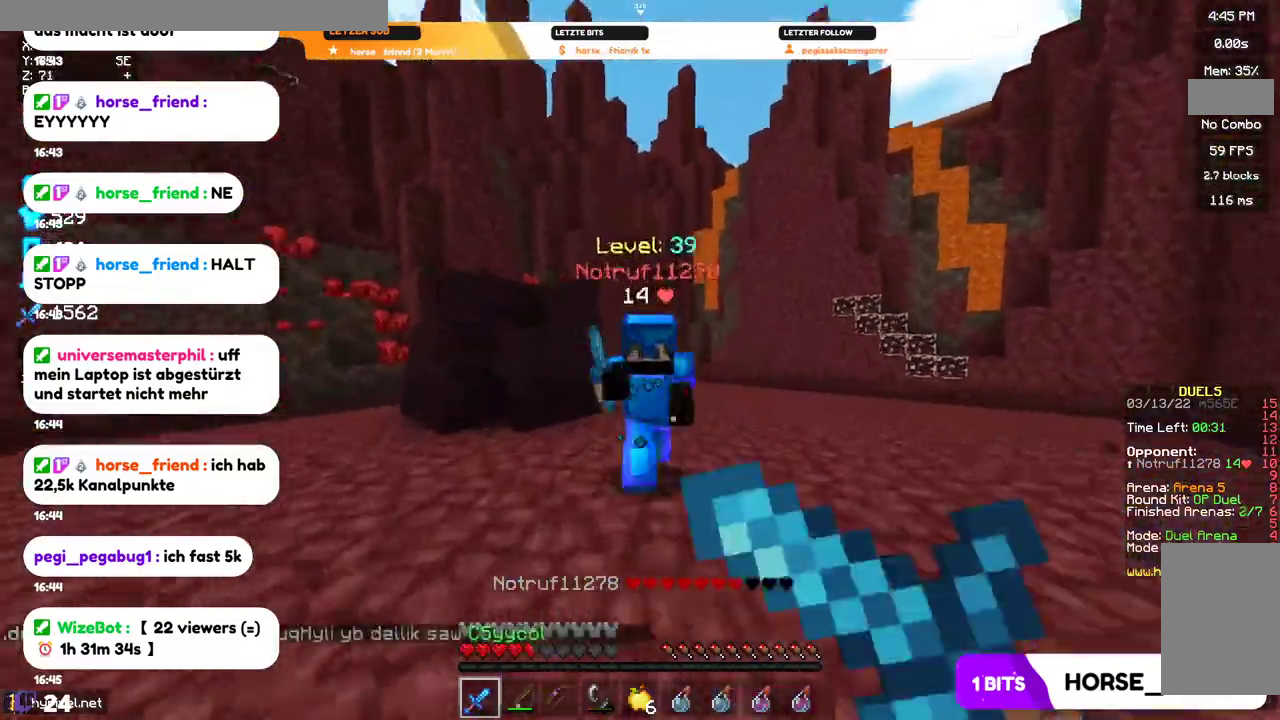
{"keys": ["a", "w"], "mouse": ["left", "right"], "events": [[234, "mouse_right", "up"], [300, "mouse_right", "down"], [434, "mouse_right", "up"], [500, "mouse_right", "down"]]}
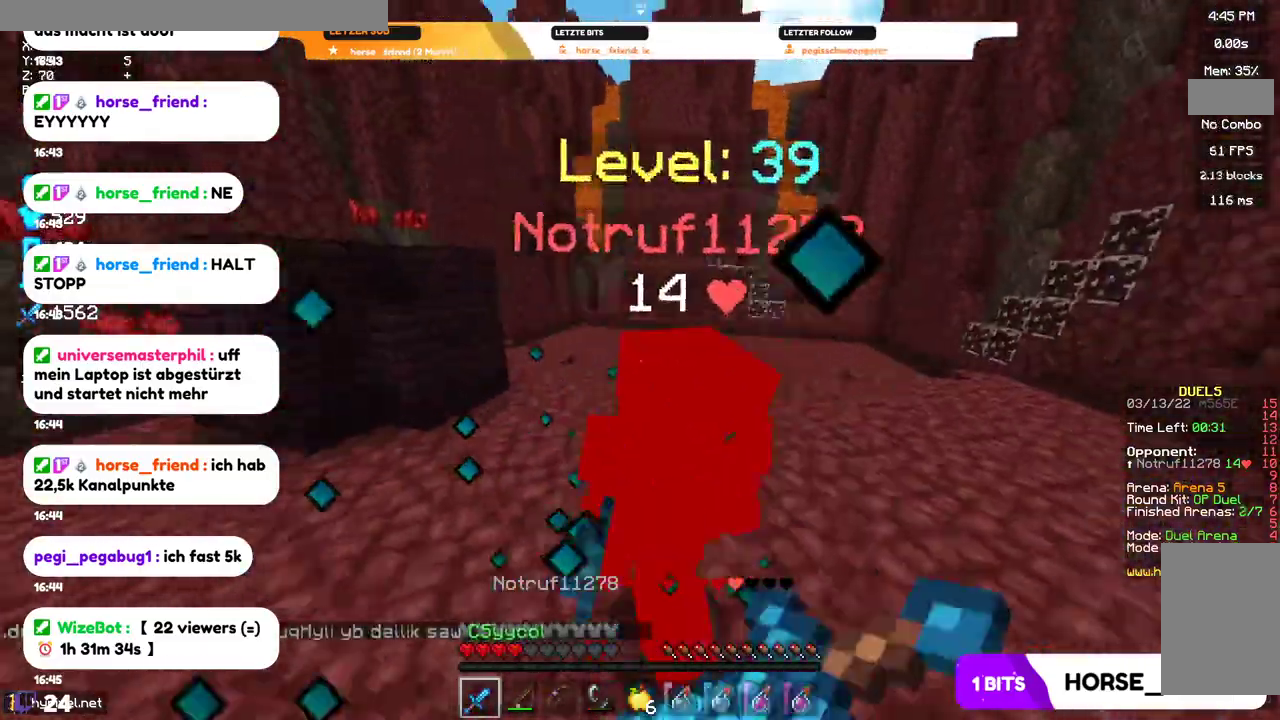
{"keys": ["w"], "mouse": ["left", "right"], "events": [[100, "mouse_right", "up"], [167, "a", "up"], [167, "mouse_right", "down"], [234, "mouse_right", "up"], [334, "mouse_right", "down"]]}
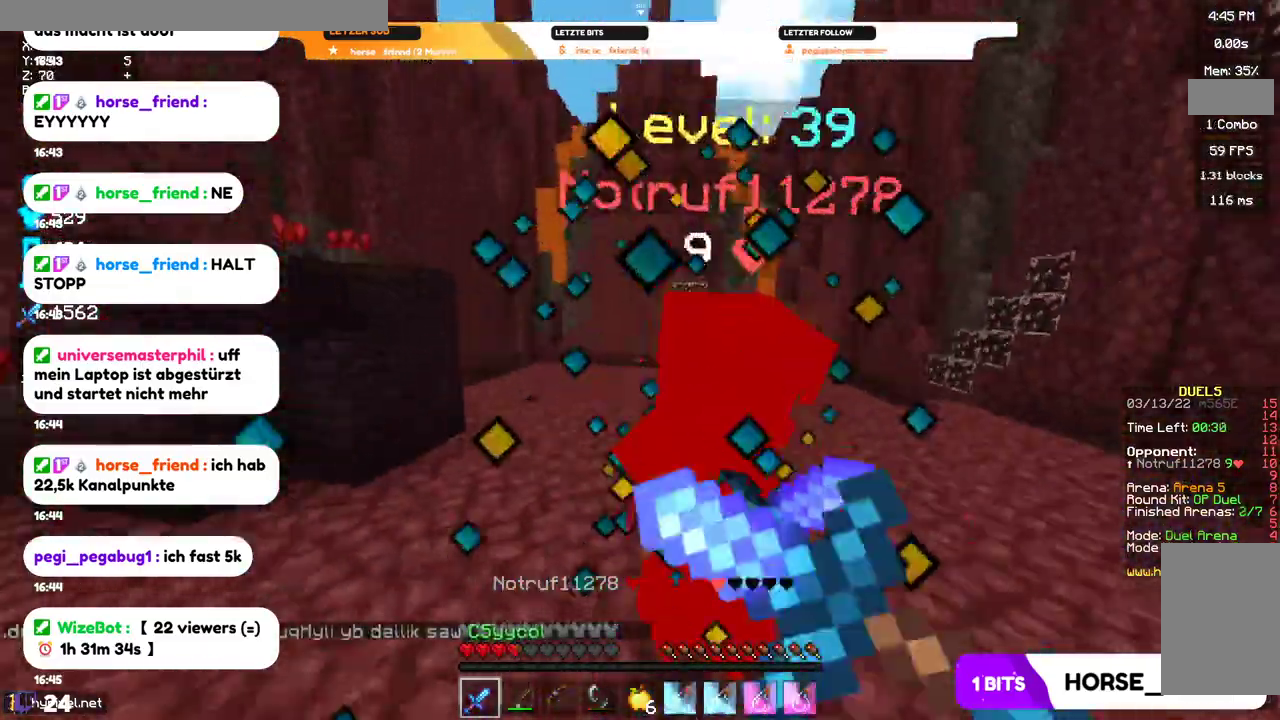
{"keys": ["s"], "mouse": ["left", "right"], "events": [[100, "mouse_left", "up"], [100, "mouse_right", "up"], [100, "w", "up"], [167, "mouse_left", "down"], [334, "mouse_right", "down"], [467, "s", "down"]]}
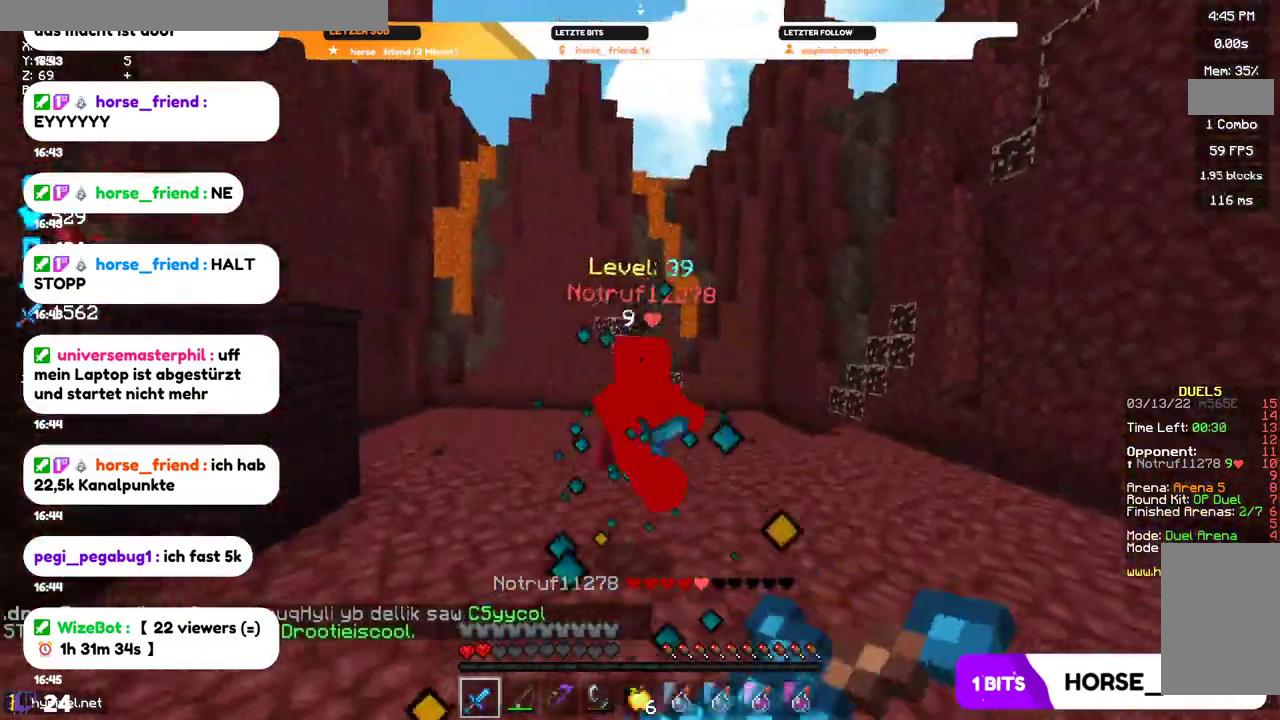
{"keys": ["s"], "mouse": ["left", "right"], "events": [[67, "mouse_right", "up"], [167, "mouse_right", "down"], [234, "mouse_right", "up"], [334, "mouse_right", "down"], [400, "mouse_right", "up"], [500, "mouse_right", "down"]]}
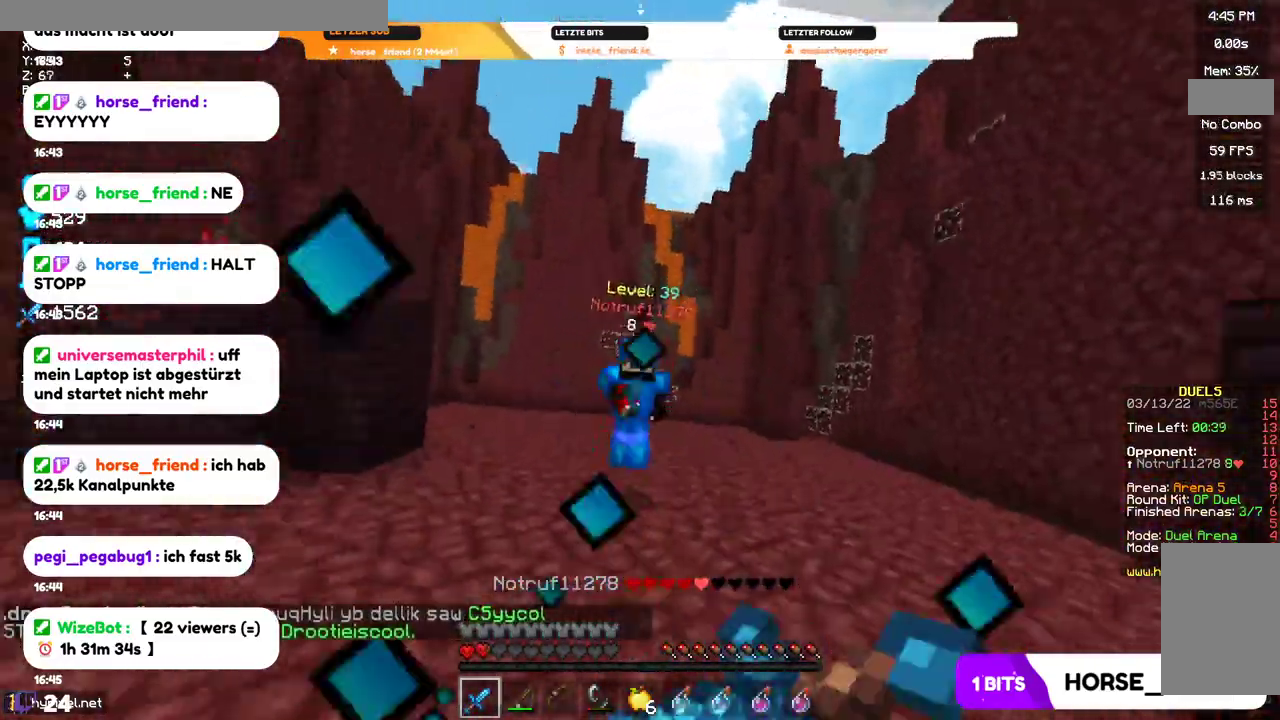
{"keys": ["w"], "mouse": [], "events": [[67, "mouse_right", "up"], [200, "mouse_right", "down"], [300, "mouse_right", "up"], [334, "mouse_left", "up"], [400, "s", "up"], [467, "w", "down"]]}
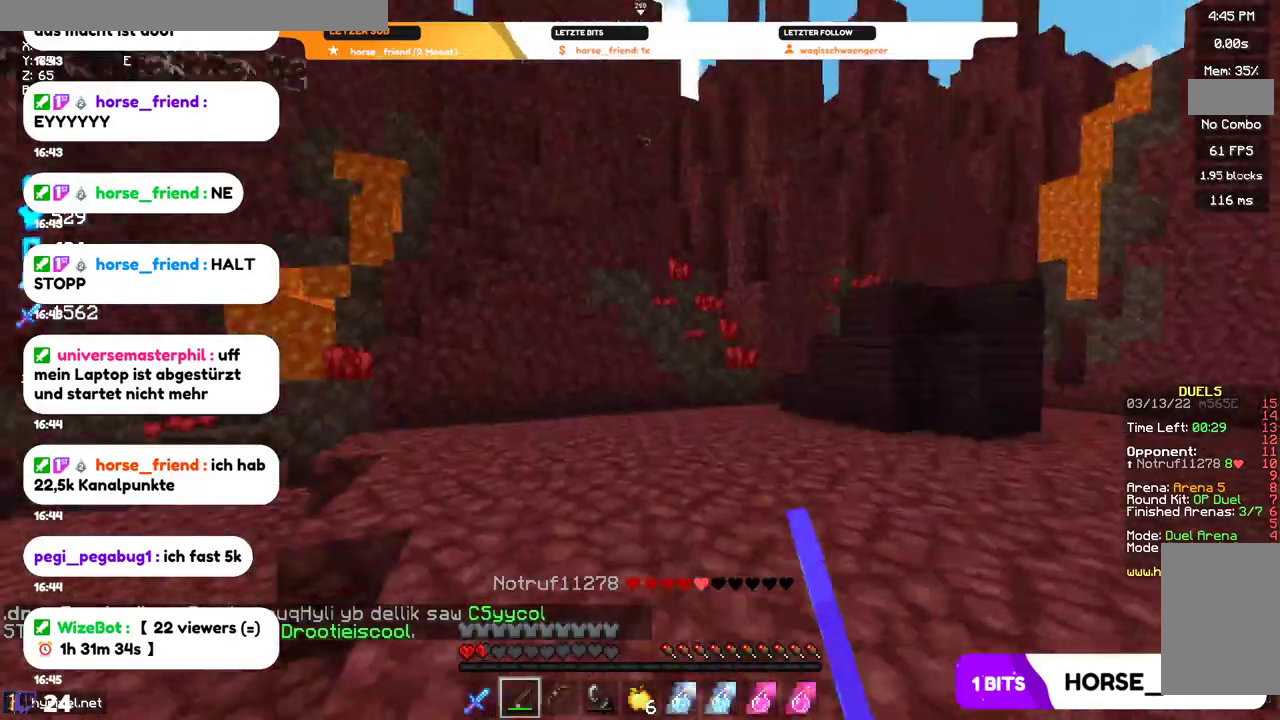
{"keys": ["w"], "mouse": [], "events": []}
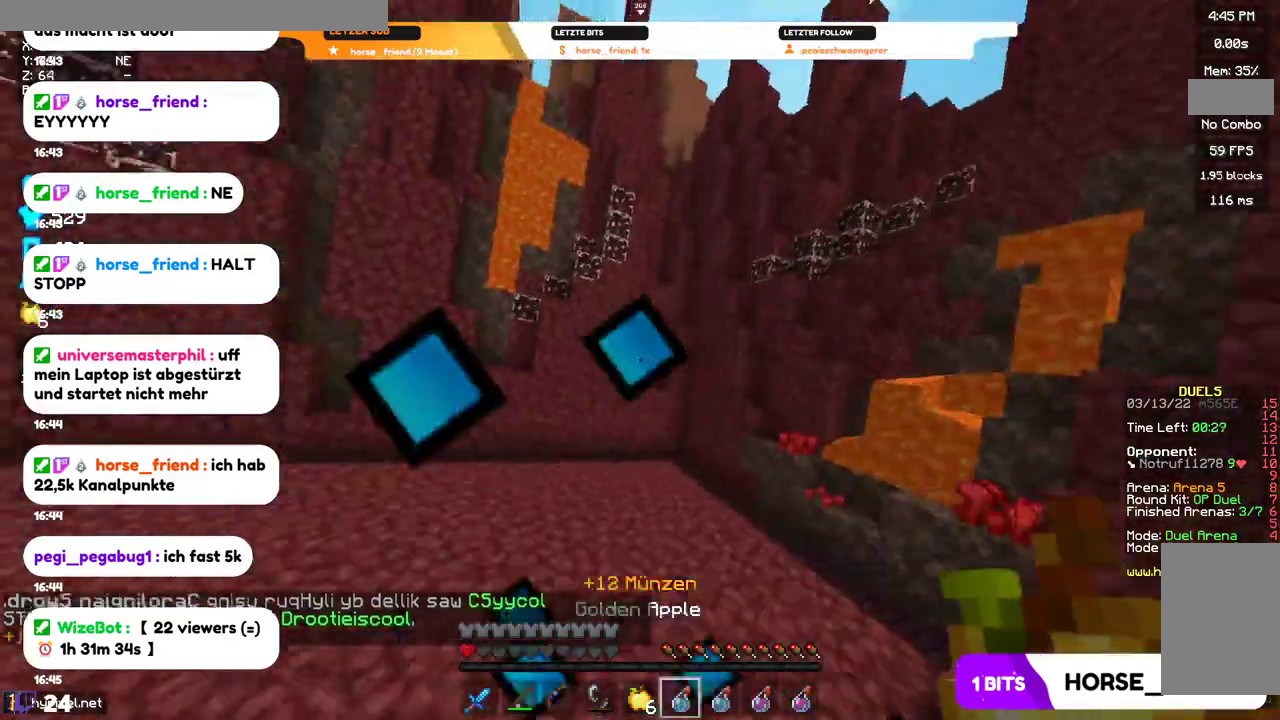
{"keys": ["w"], "mouse": [], "events": []}
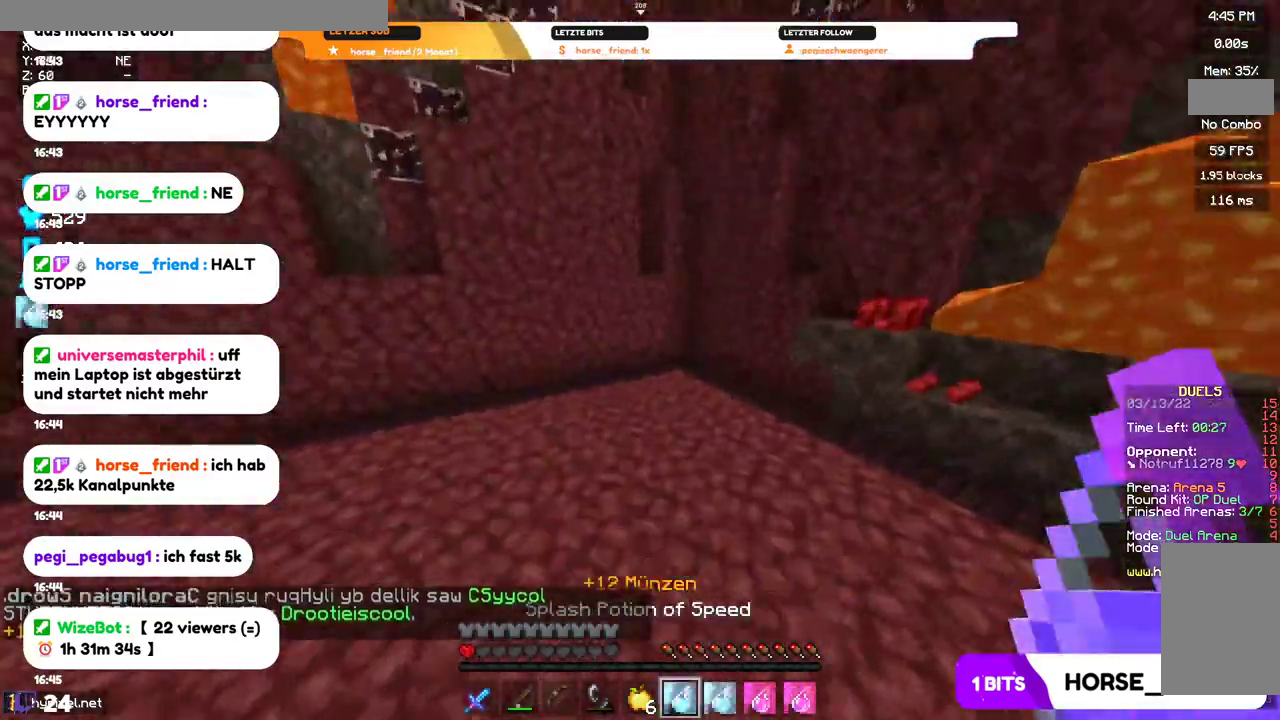
{"keys": ["a", "w"], "mouse": [], "events": [[100, "mouse_right", "down"], [234, "mouse_right", "up"], [400, "a", "down"]]}
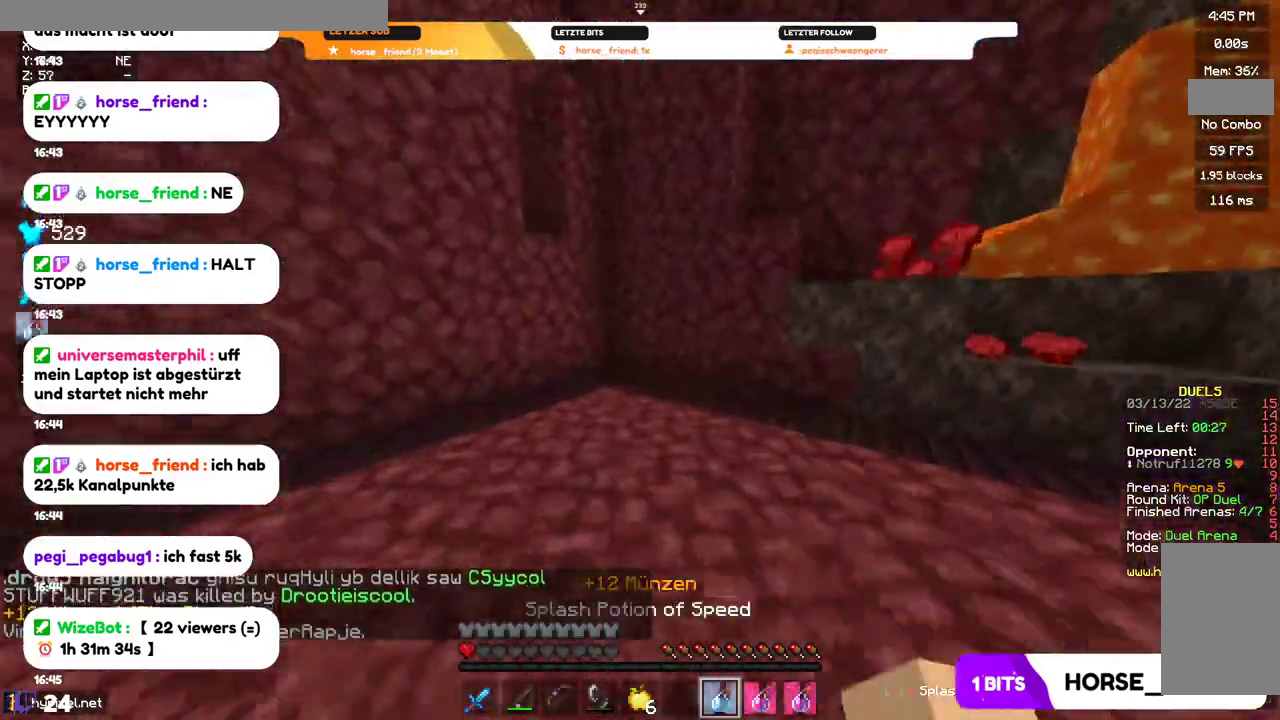
{"keys": ["w"], "mouse": [], "events": [[267, "a", "up"]]}
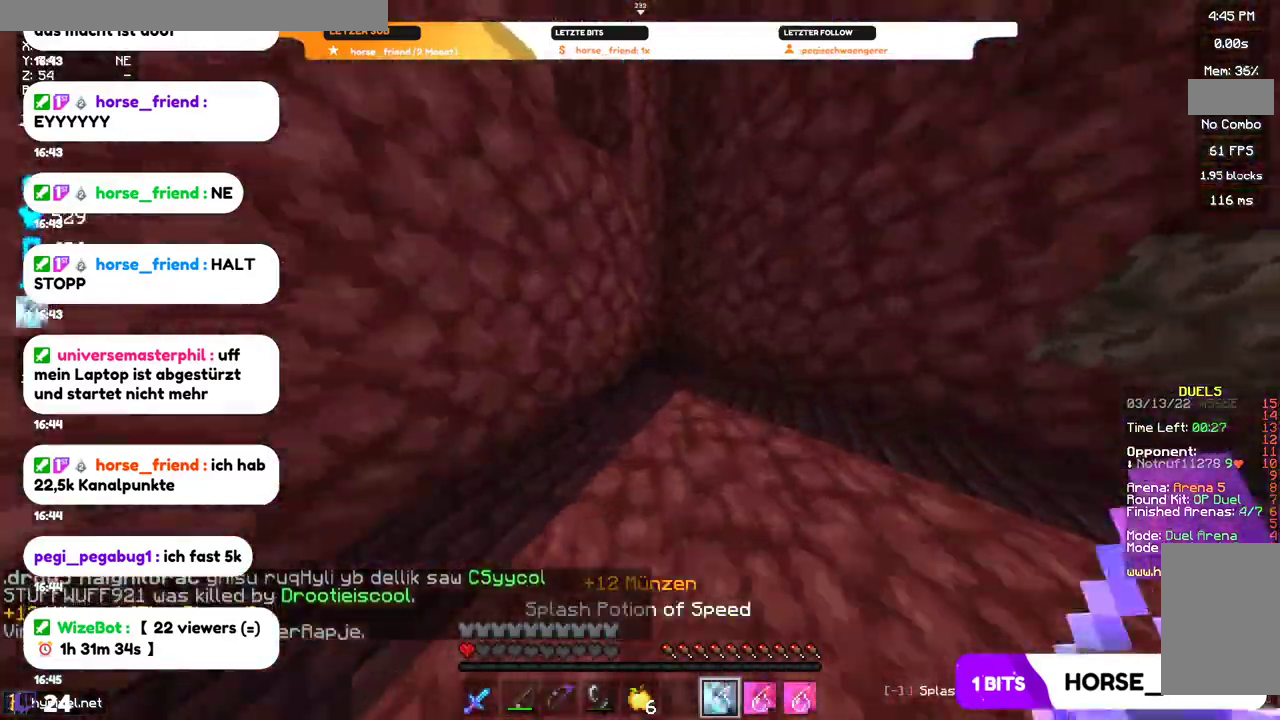
{"keys": ["w"], "mouse": [], "events": [[100, "mouse_right", "down"], [267, "mouse_right", "up"]]}
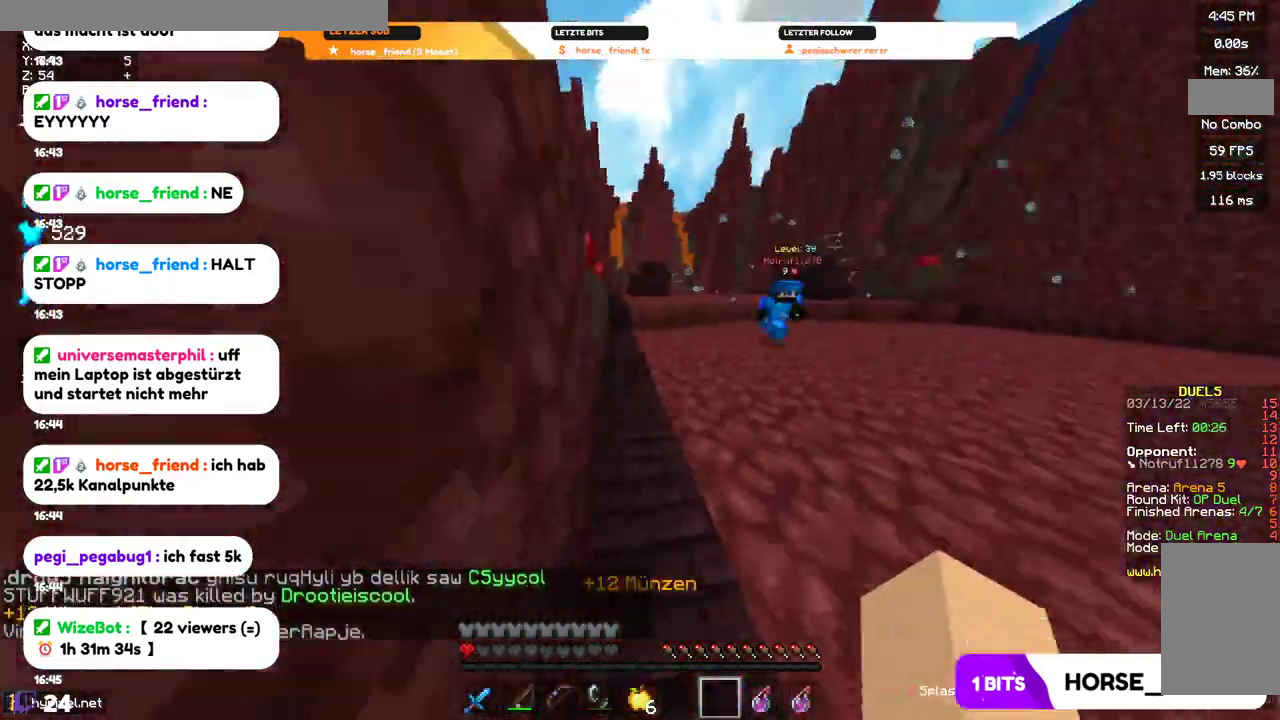
{"keys": ["w"], "mouse": ["left"], "events": [[367, "mouse_left", "down"], [367, "mouse_right", "down"], [467, "mouse_right", "up"]]}
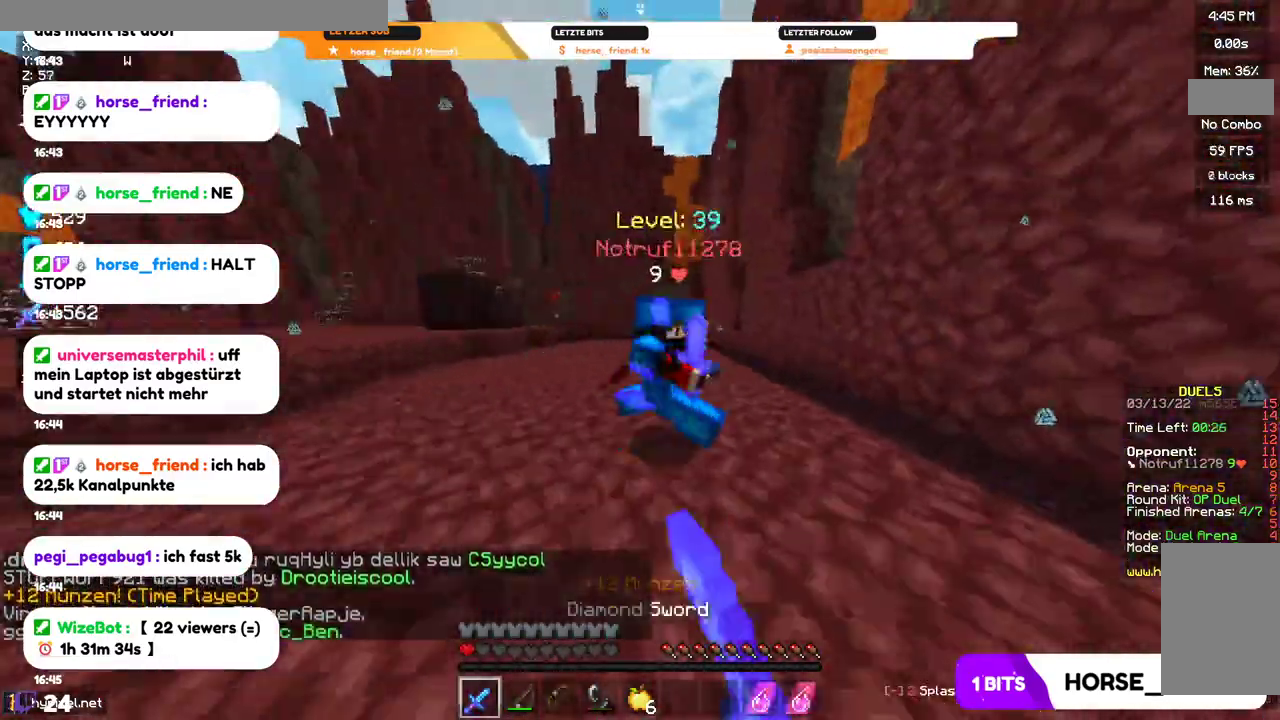
{"keys": ["w"], "mouse": ["left", "right"], "events": [[67, "mouse_right", "down"]]}
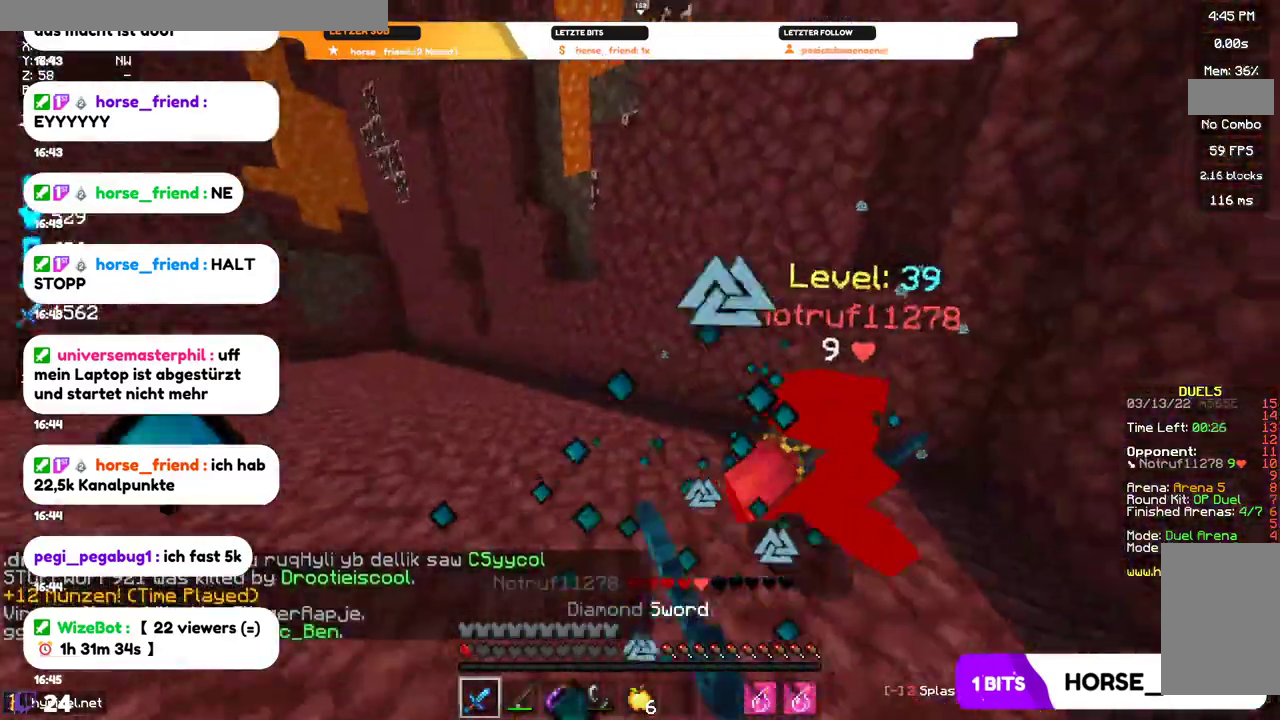
{"keys": ["a", "w"], "mouse": [], "events": [[100, "a", "down"], [134, "mouse_left", "up"], [134, "mouse_right", "up"], [234, "mouse_left", "down"], [234, "mouse_right", "down"], [300, "mouse_left", "up"], [300, "mouse_right", "up"]]}
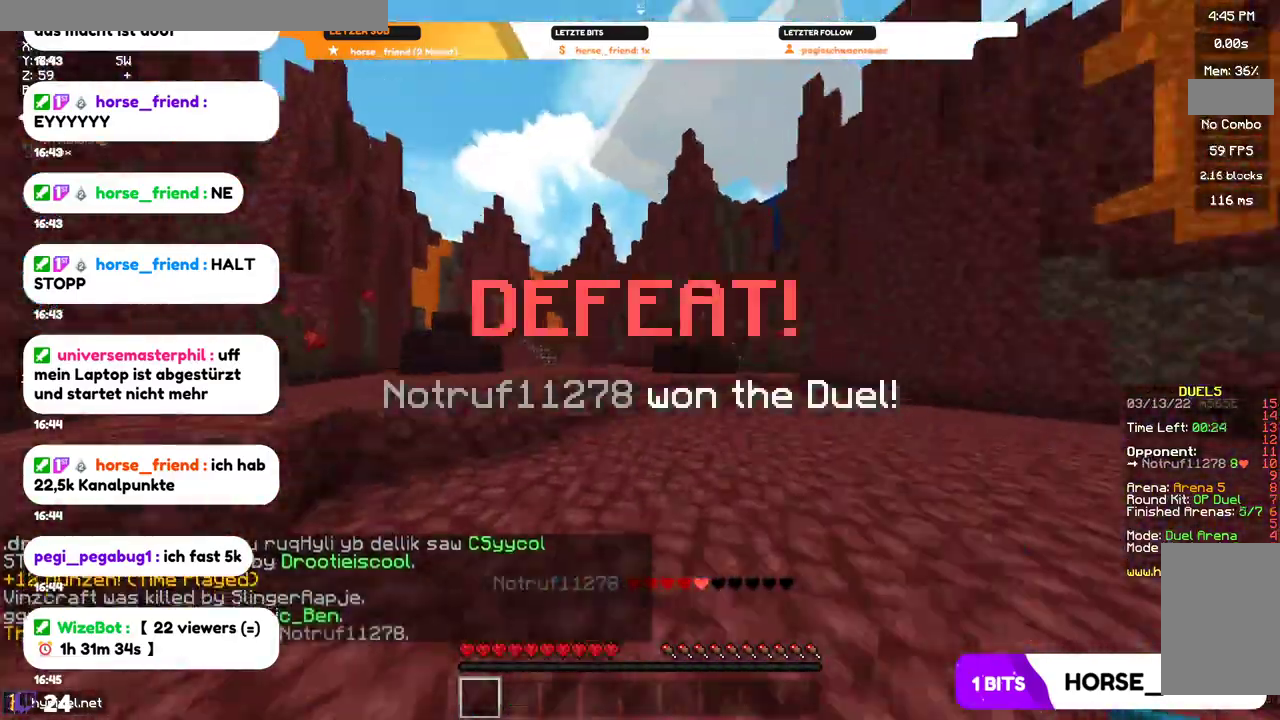
{"keys": ["w"], "mouse": [], "events": [[367, "a", "up"]]}
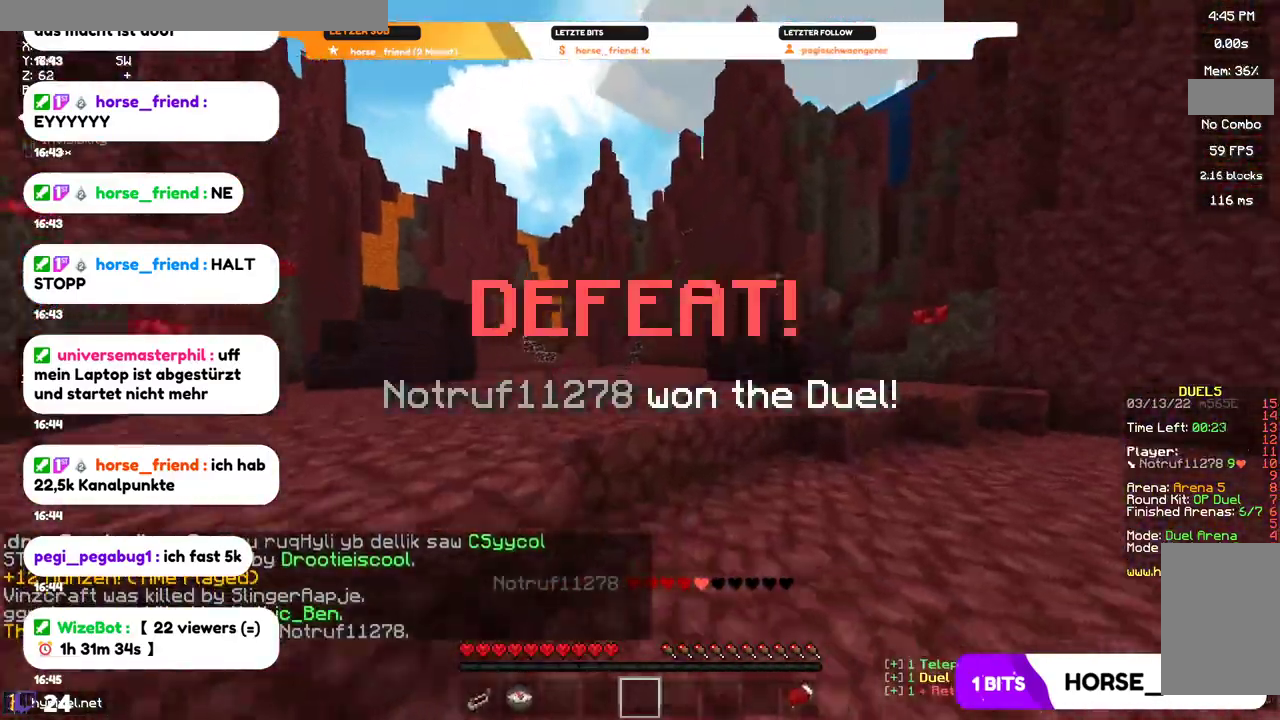
{"keys": ["w"], "mouse": [], "events": []}
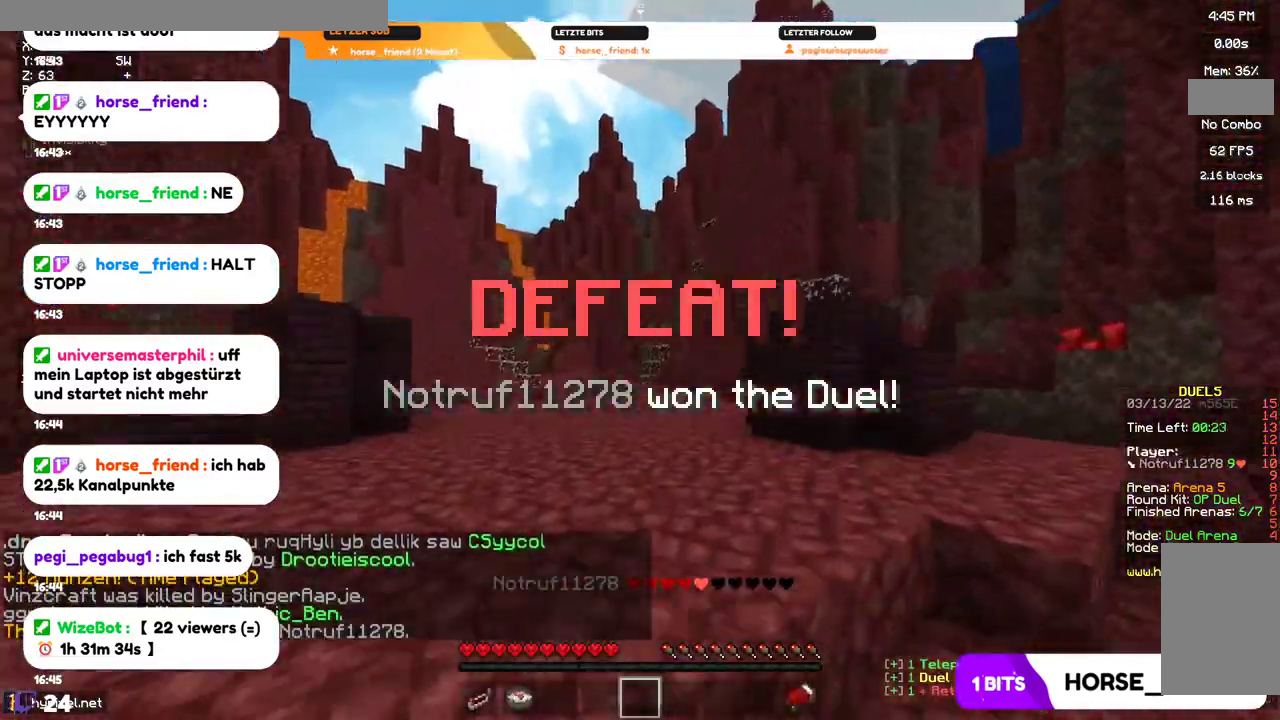
{"keys": ["w"], "mouse": [], "events": []}
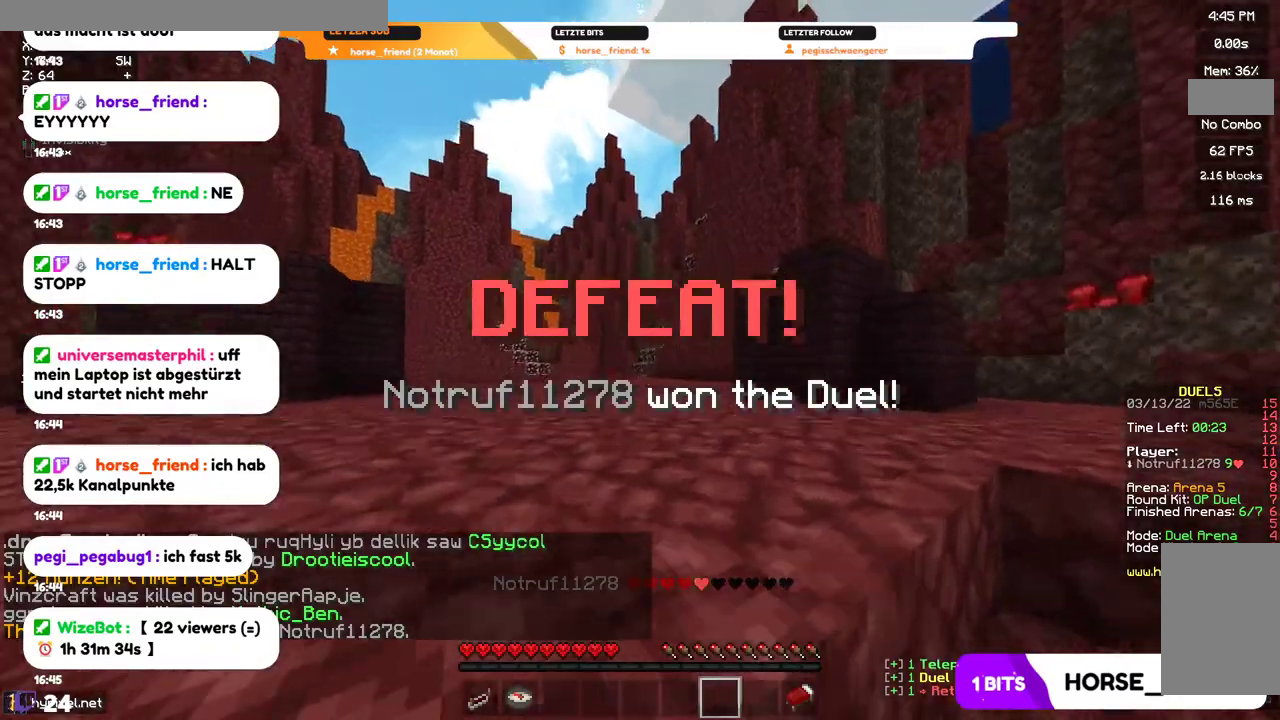
{"keys": ["w"], "mouse": [], "events": []}
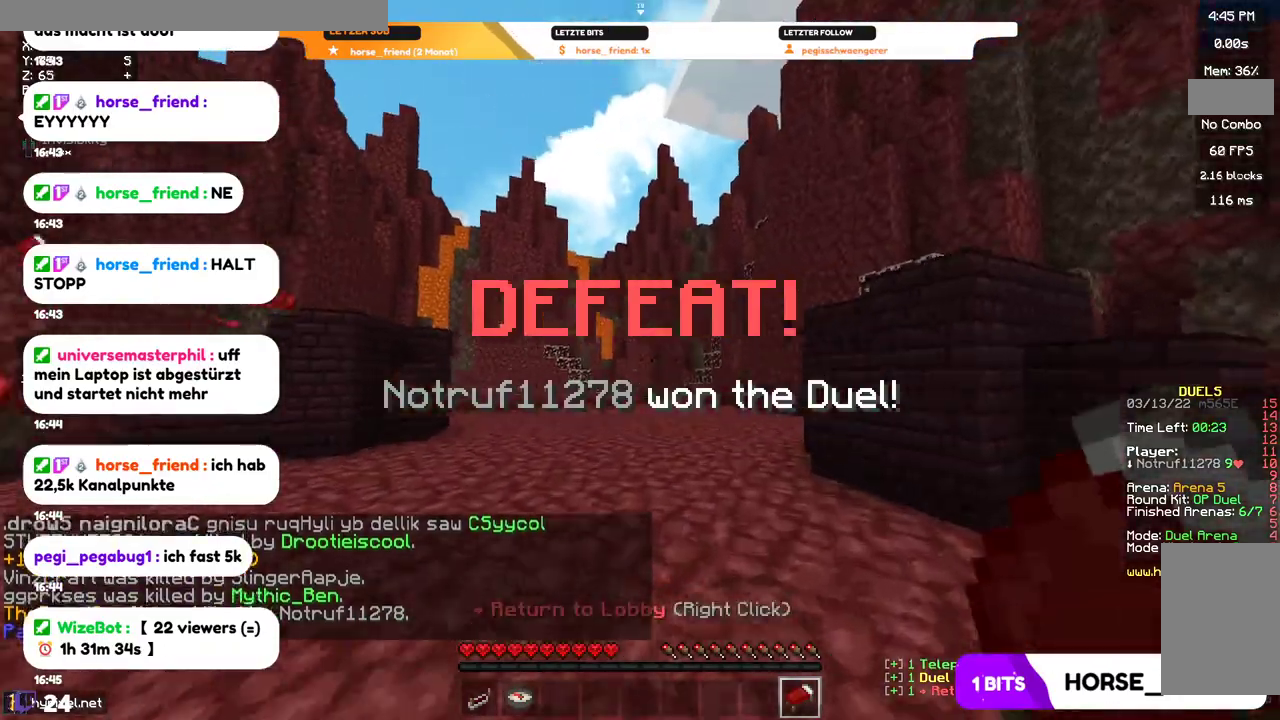
{"keys": ["w"], "mouse": [], "events": []}
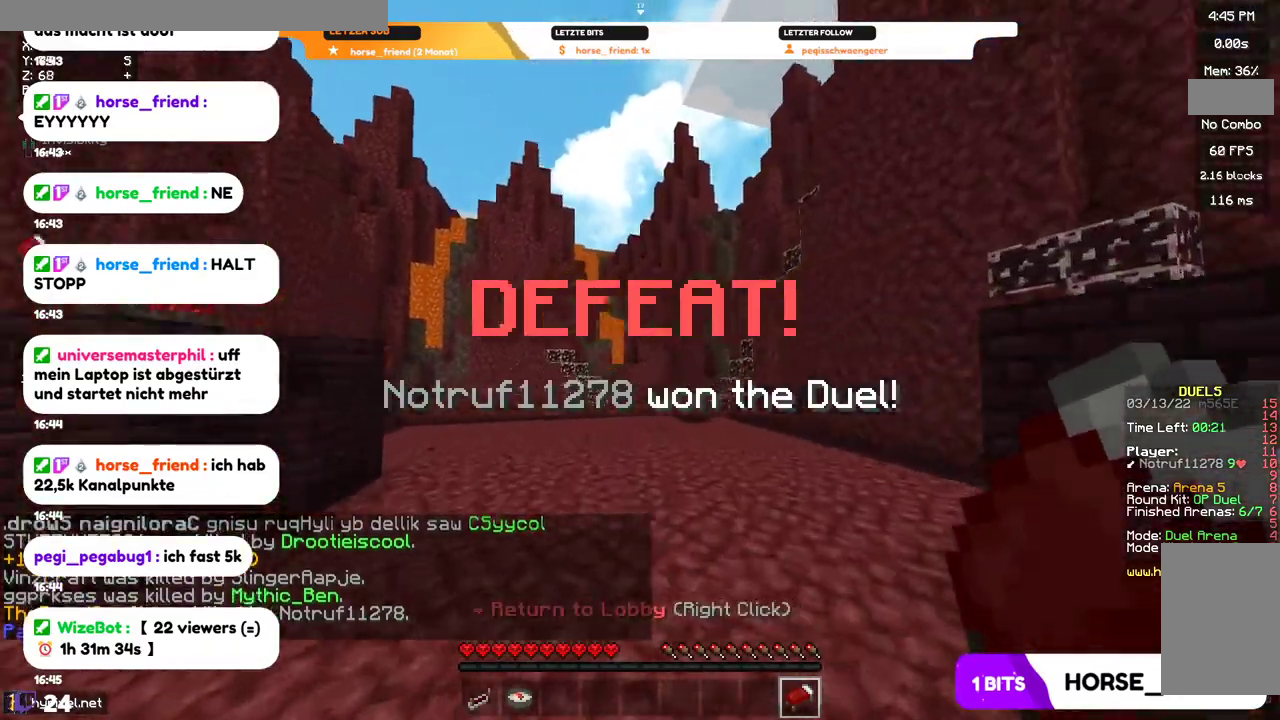
{"keys": ["w"], "mouse": [], "events": []}
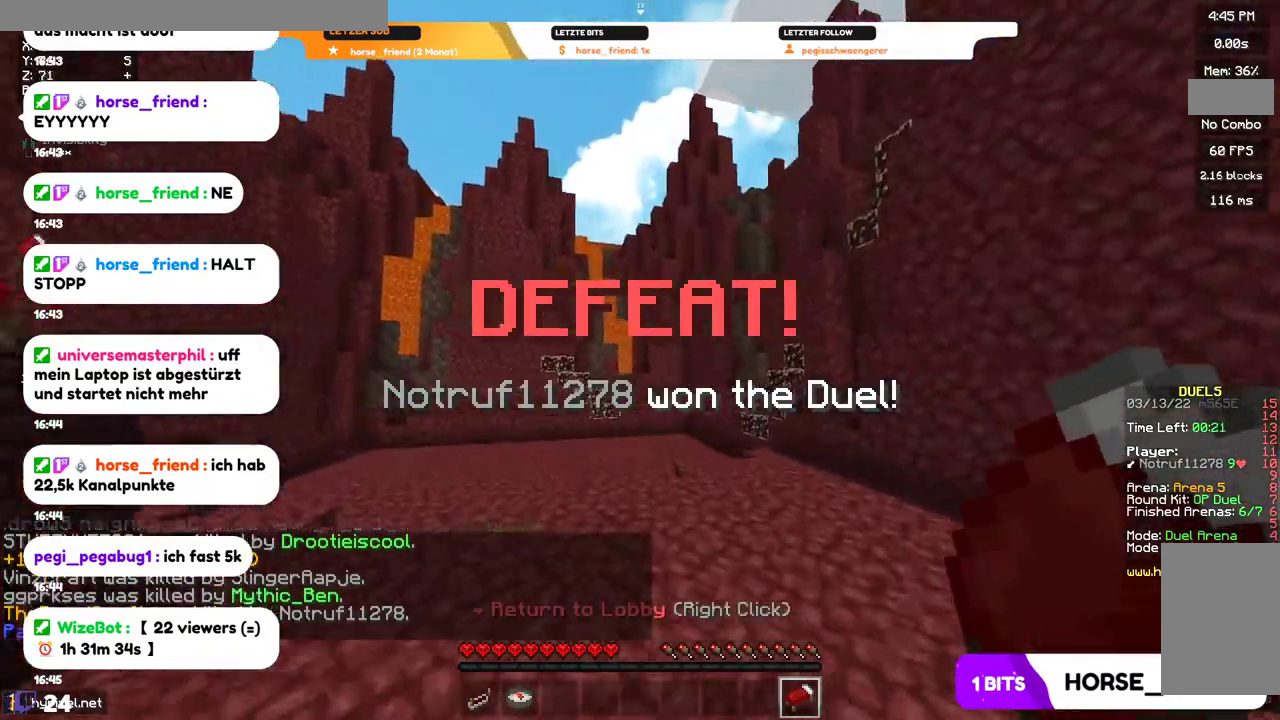
{"keys": ["w"], "mouse": [], "events": [[100, "w", "up"], [167, "w", "down"]]}
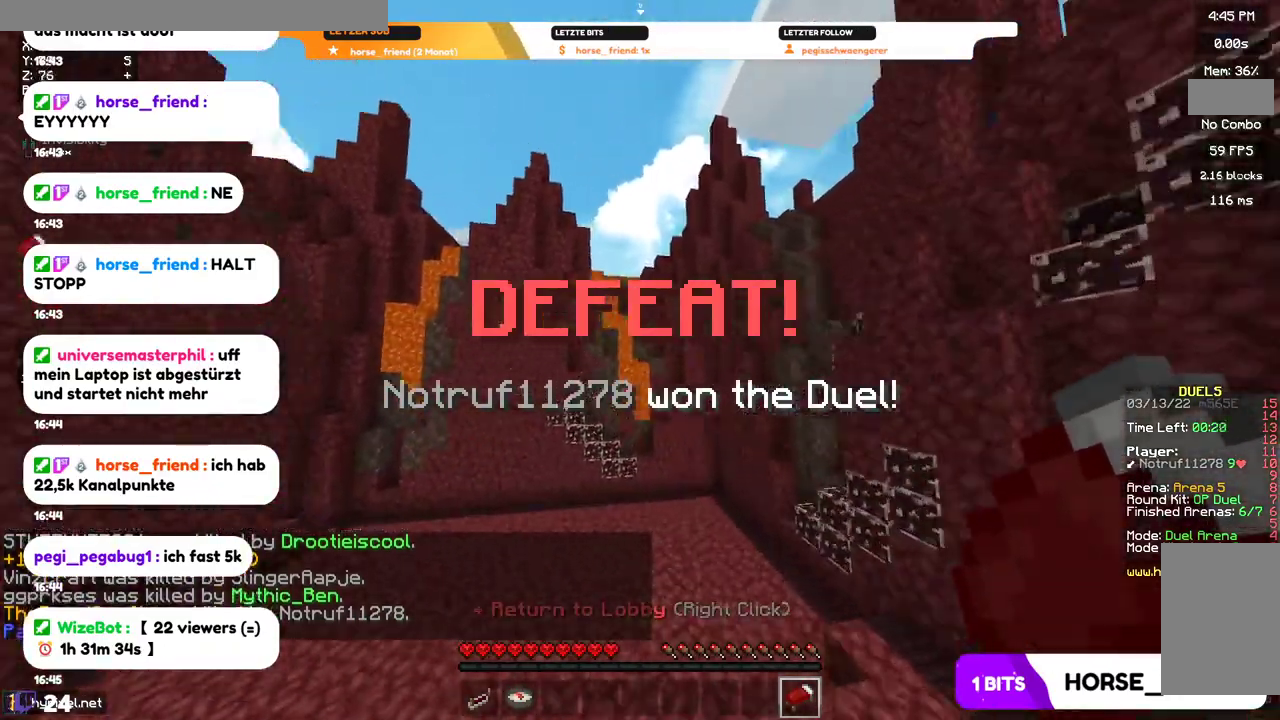
{"keys": ["a", "w"], "mouse": [], "events": [[134, "w", "up"], [200, "a", "down"], [234, "w", "down"]]}
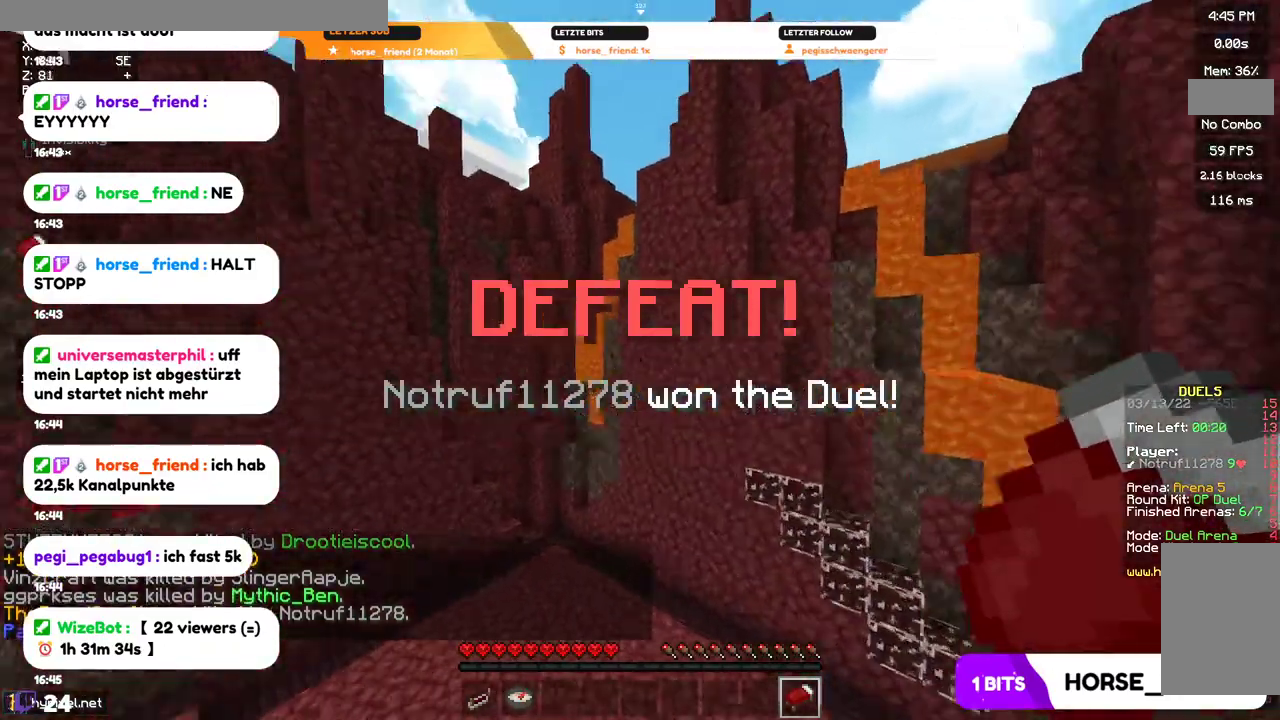
{"keys": ["a", "w"], "mouse": [], "events": []}
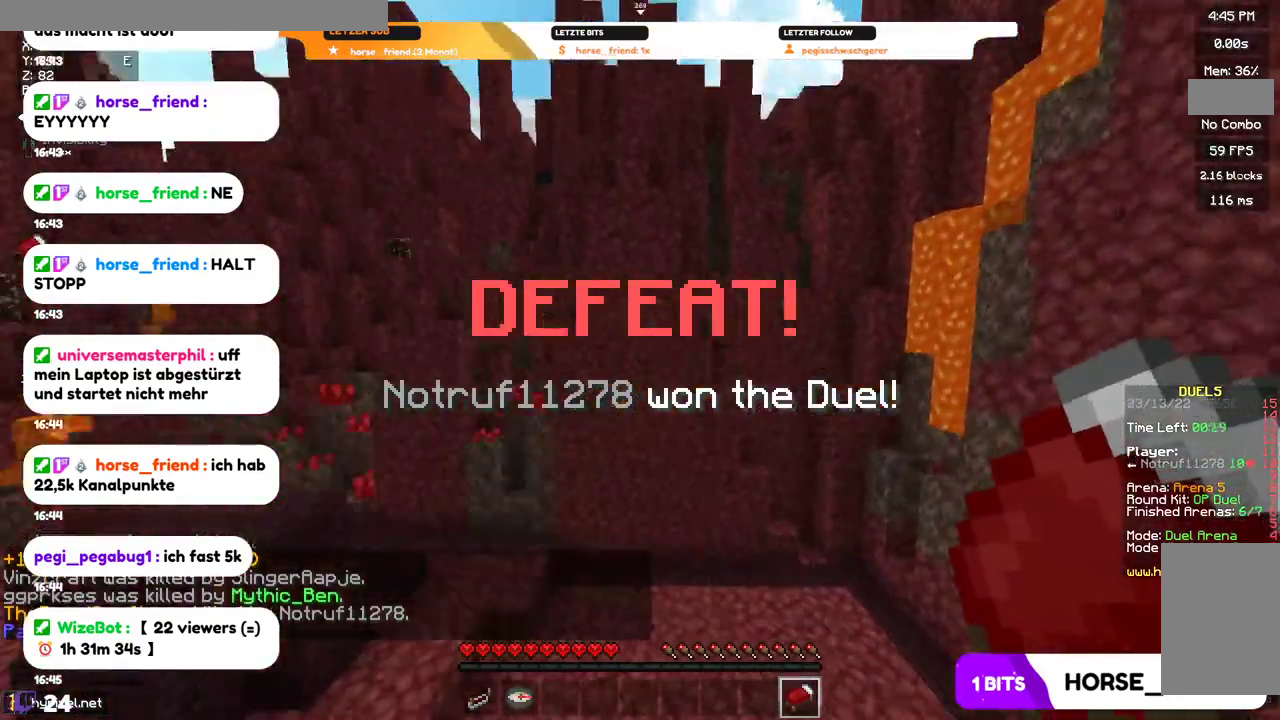
{"keys": ["a", "w"], "mouse": [], "events": []}